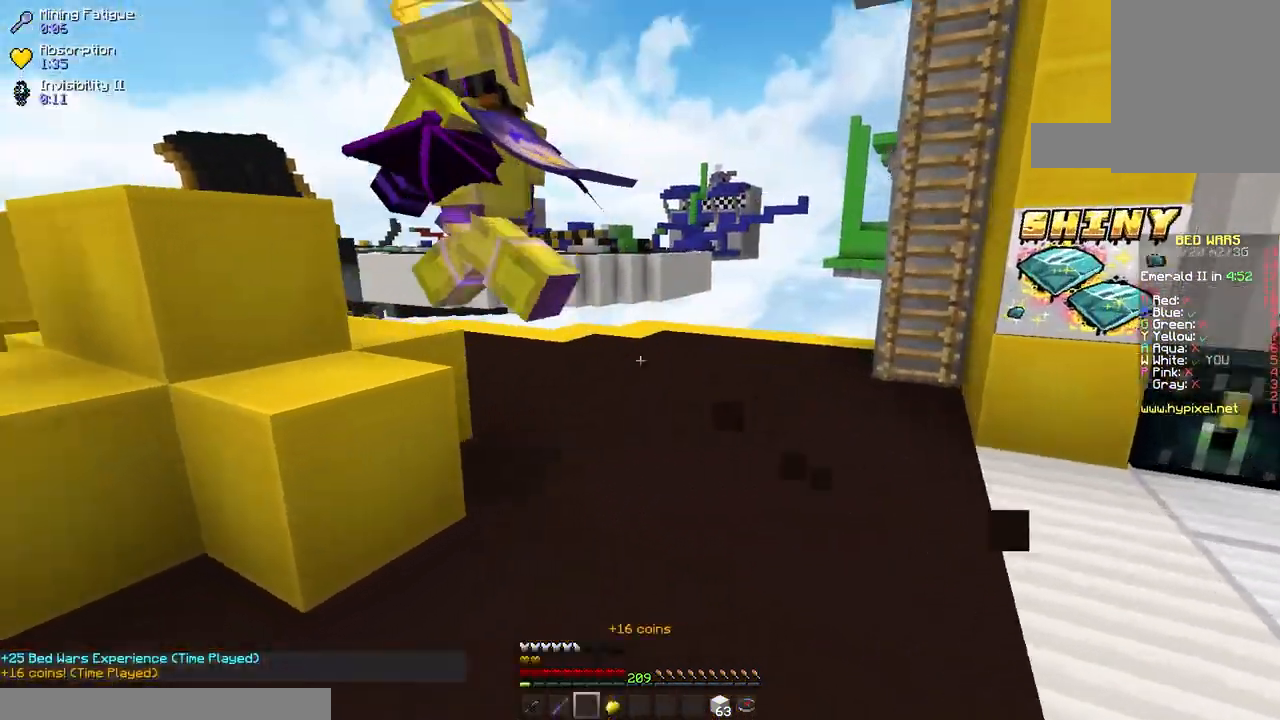
Gameplay with keyboard and mouse; each line is a JSON object with the keys and mouse buttons held at the frame after it. "events" lists presses ("down") and releases ("up") of "a", "d", "s", "space", "w", "mouse_left" and "mouse_right" between this image and that frame as [ms after this image, input, new state], when the widget could be followed in between. "mouse_left", "mouse_right" = the "left", "right" buttons of the "mouse" list. No other keys are recorded. Fast repeated clicks can show as one long hold. Mouse movement is not recorded.
{"keys": ["space", "w"], "mouse": ["left"], "events": [[133, "mouse_left", "down"], [283, "space", "down"]]}
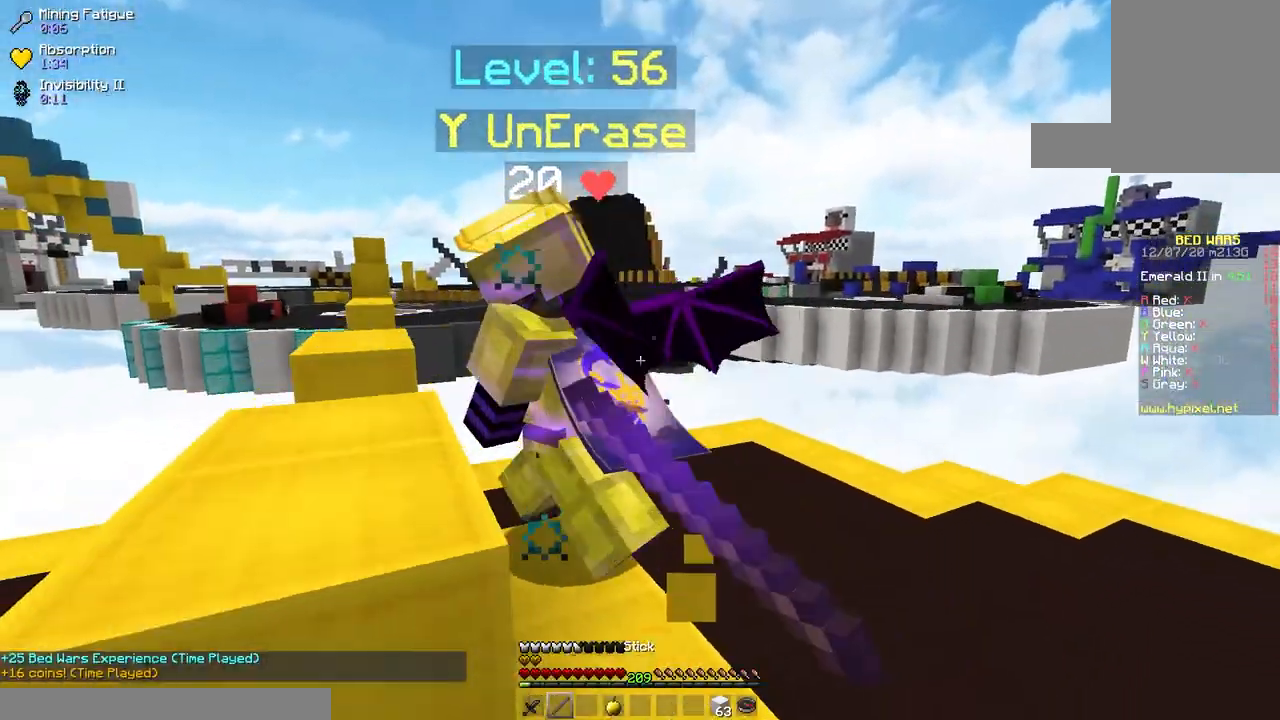
{"keys": ["space", "w"], "mouse": ["left"], "events": [[33, "space", "up"], [433, "space", "down"]]}
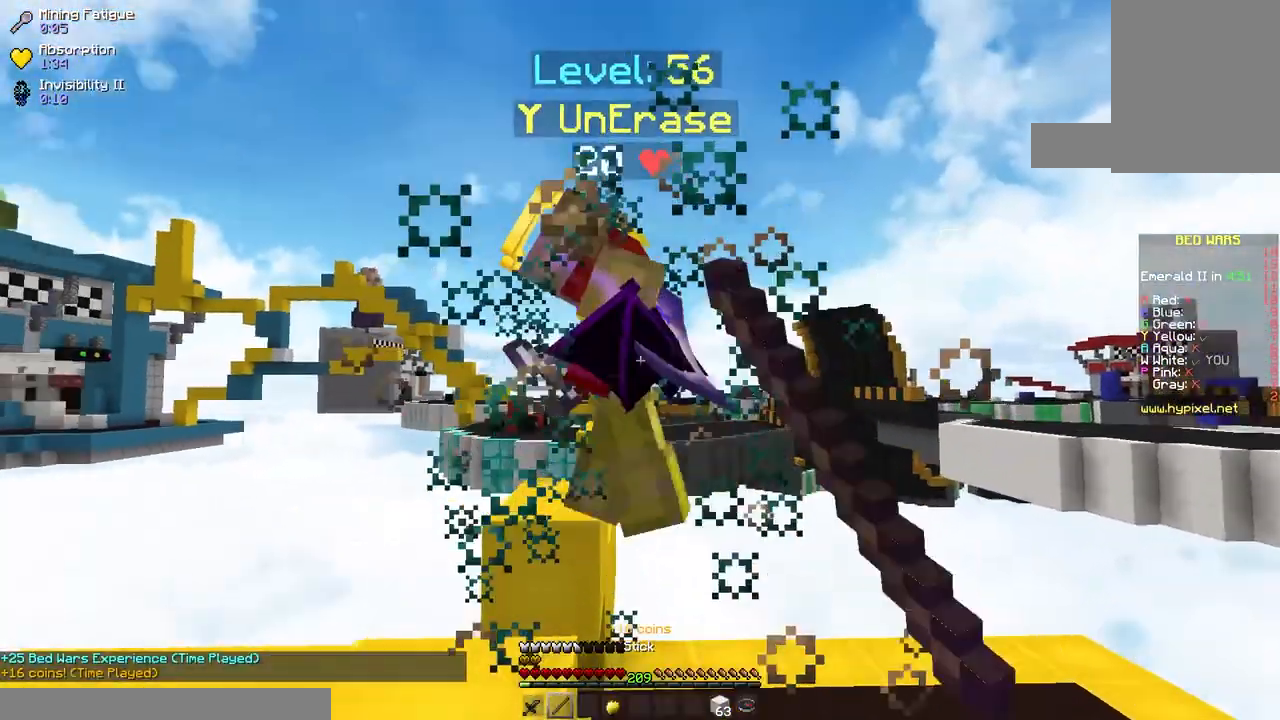
{"keys": ["d", "w"], "mouse": [], "events": [[217, "space", "up"], [433, "mouse_left", "up"], [467, "d", "down"]]}
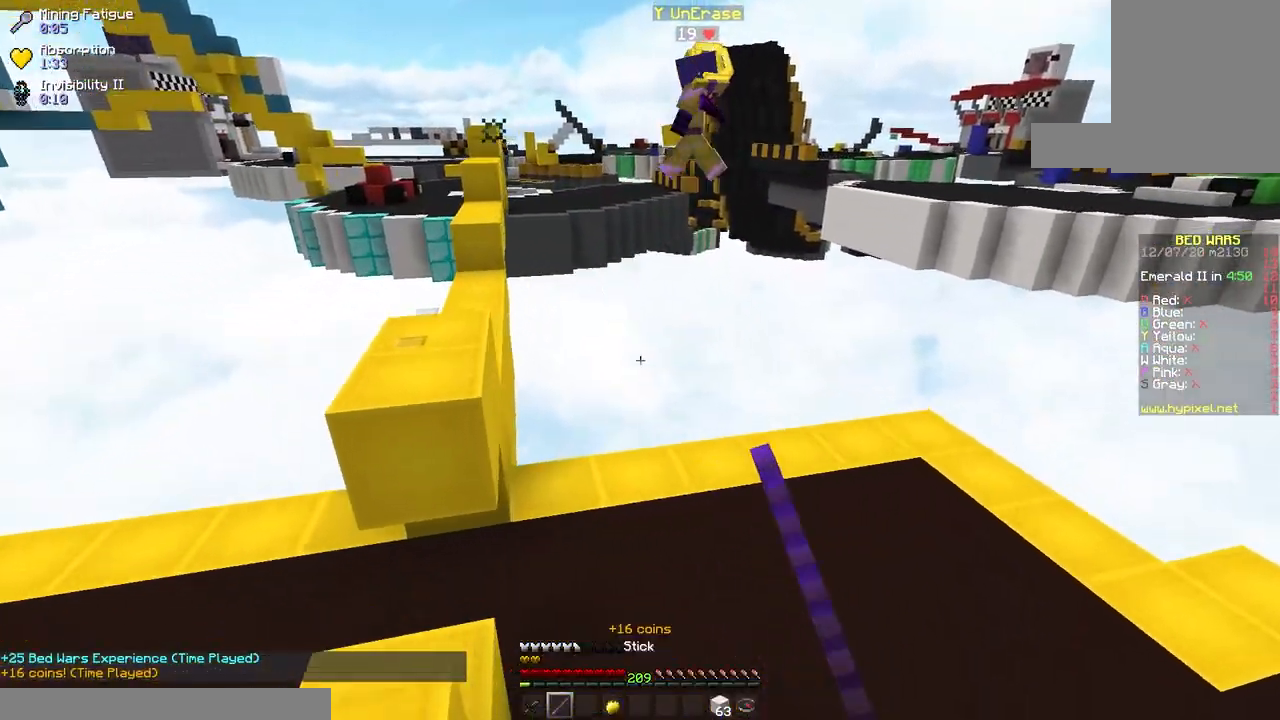
{"keys": ["d"], "mouse": ["left"], "events": [[317, "w", "up"], [467, "mouse_left", "down"]]}
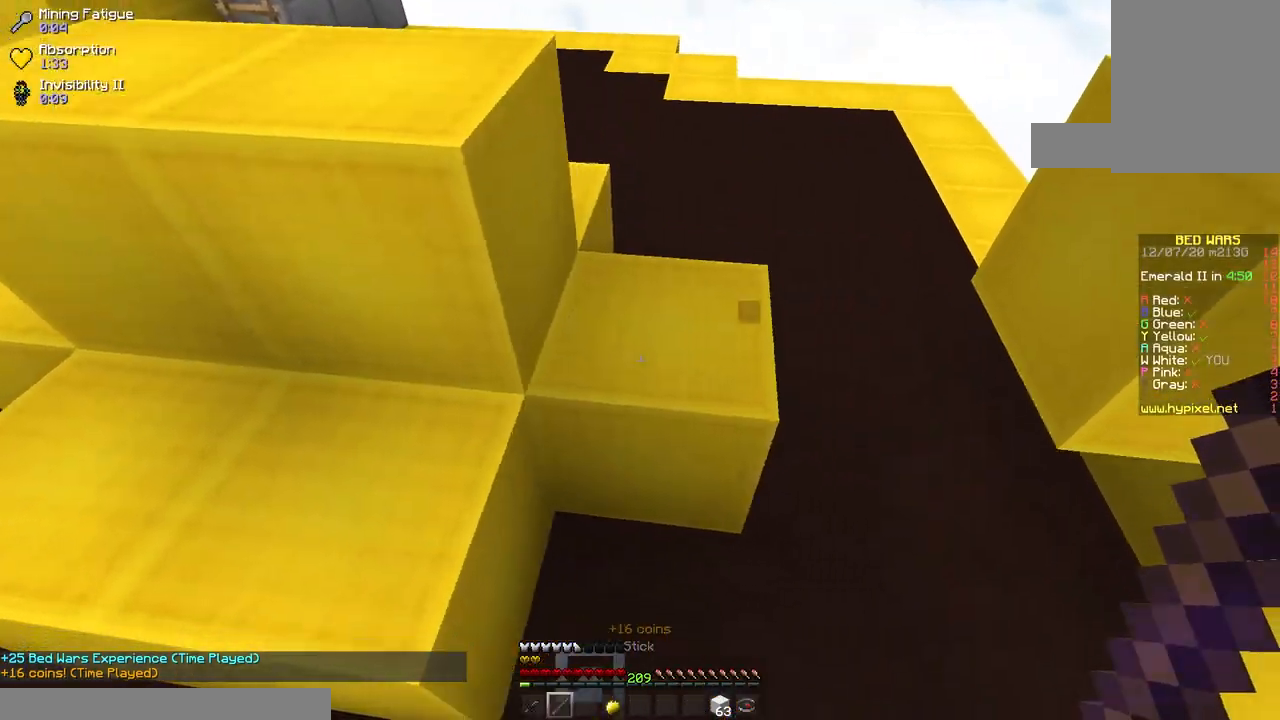
{"keys": ["d", "w"], "mouse": ["left"], "events": [[83, "d", "up"], [133, "w", "down"], [267, "d", "down"]]}
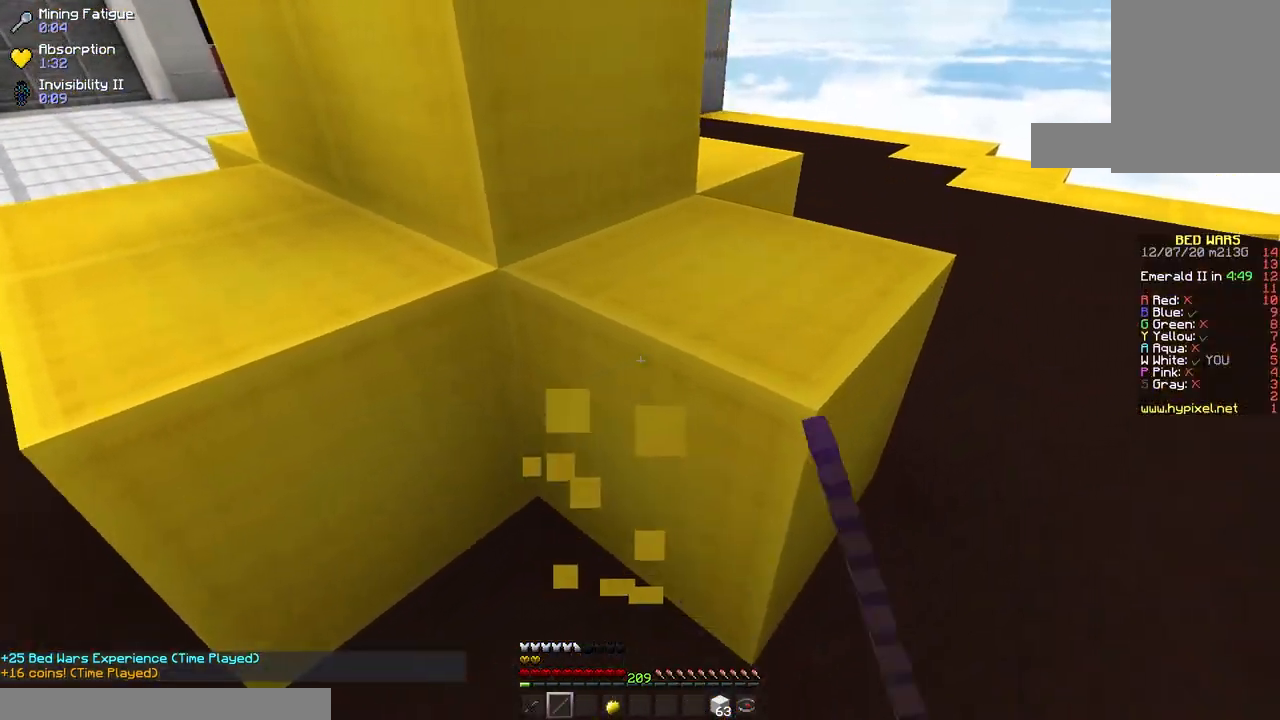
{"keys": ["d"], "mouse": ["left"], "events": [[33, "w", "up"]]}
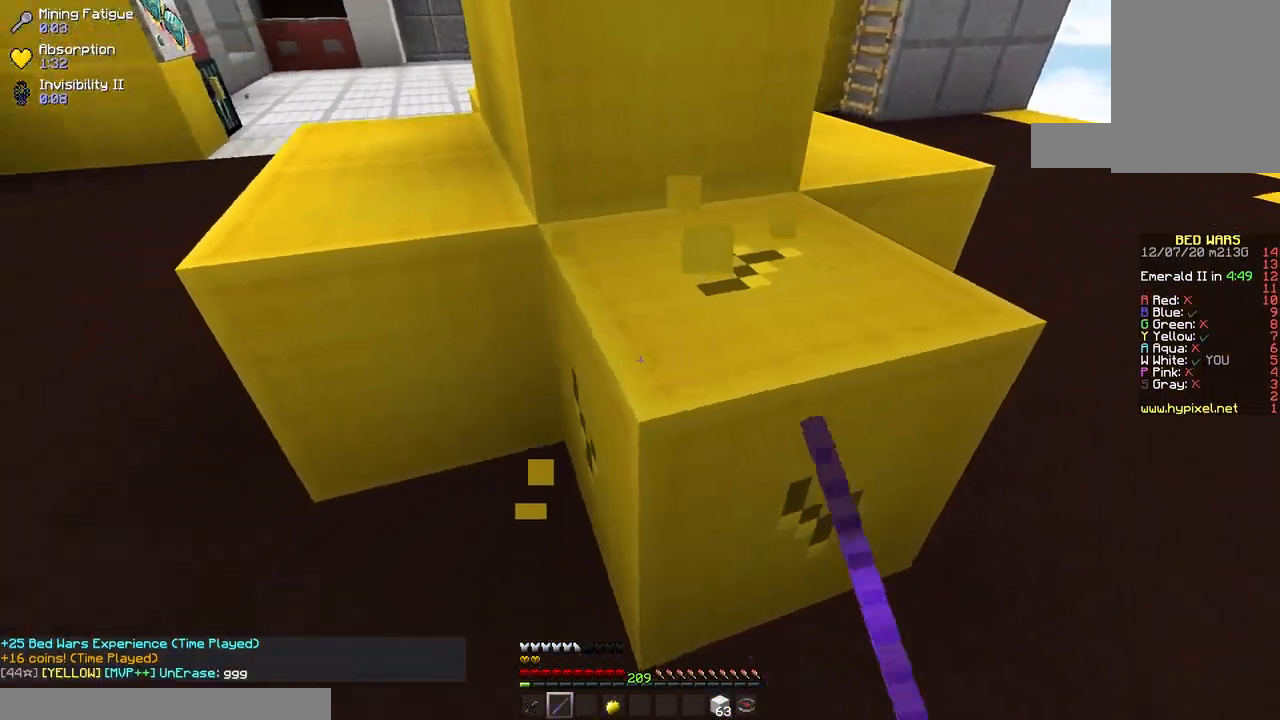
{"keys": [], "mouse": ["left"], "events": [[183, "w", "down"], [450, "d", "up"], [500, "w", "up"]]}
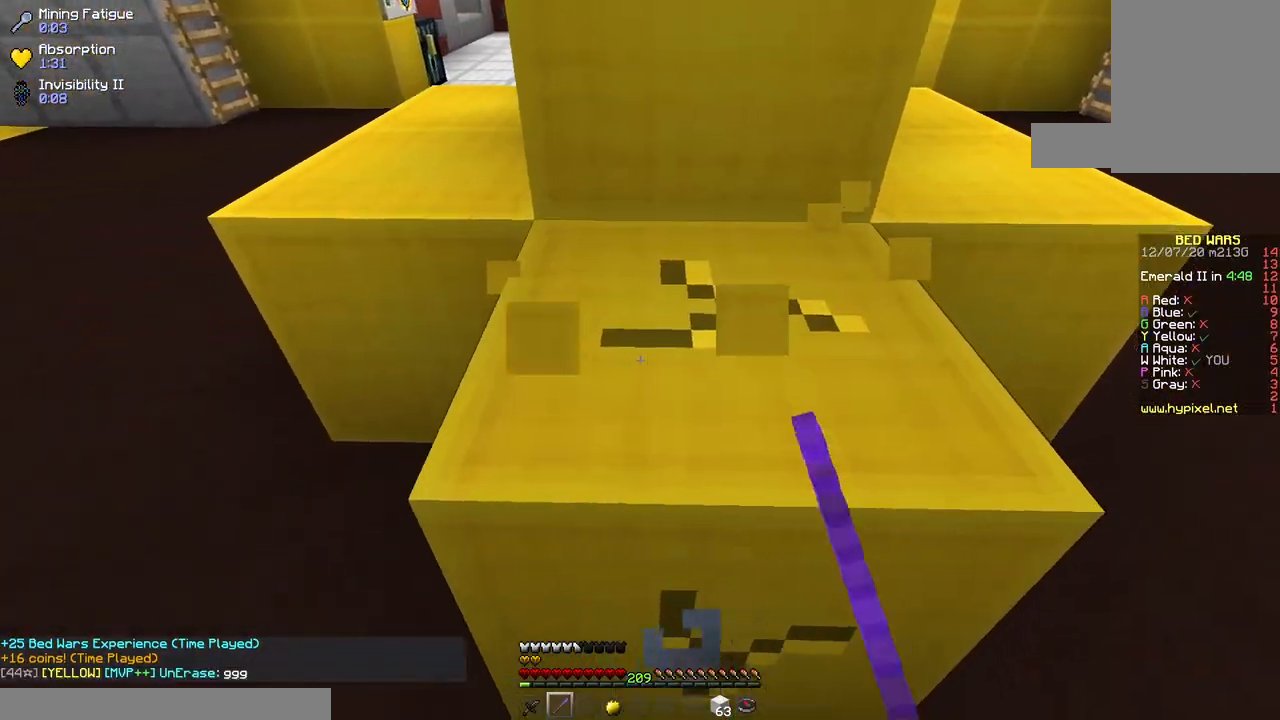
{"keys": [], "mouse": ["left"], "events": []}
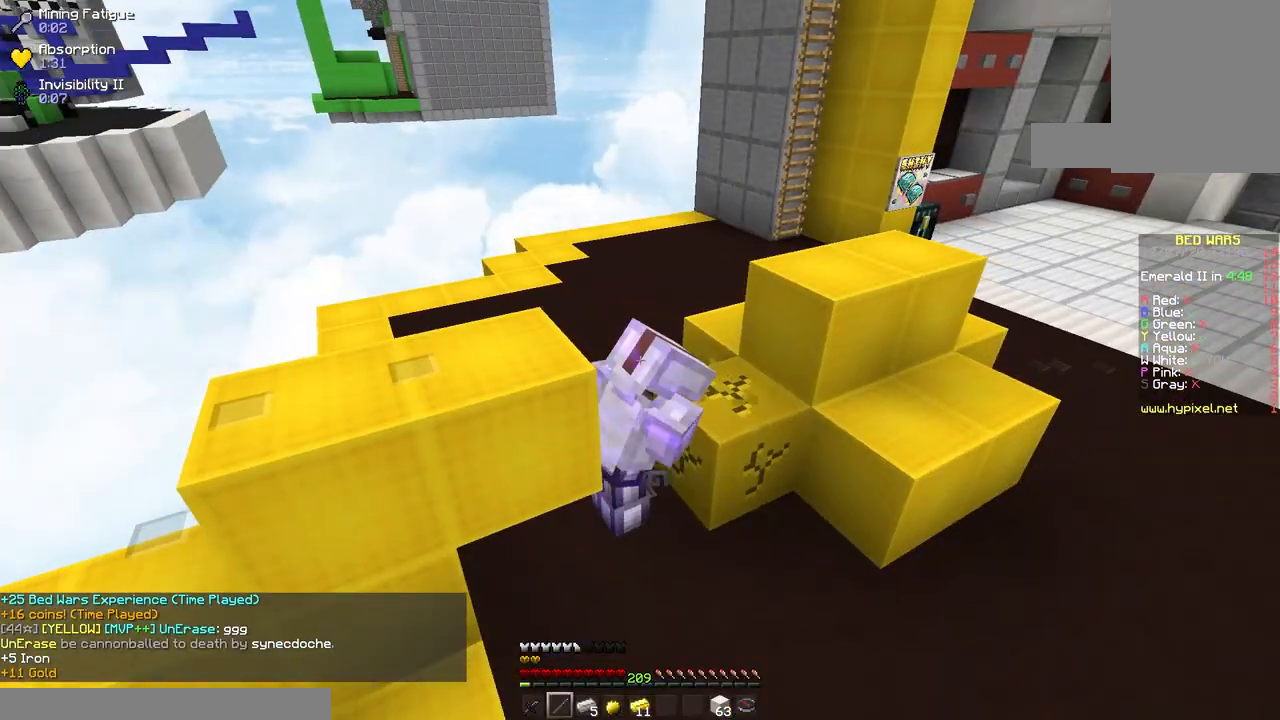
{"keys": [], "mouse": ["left"], "events": []}
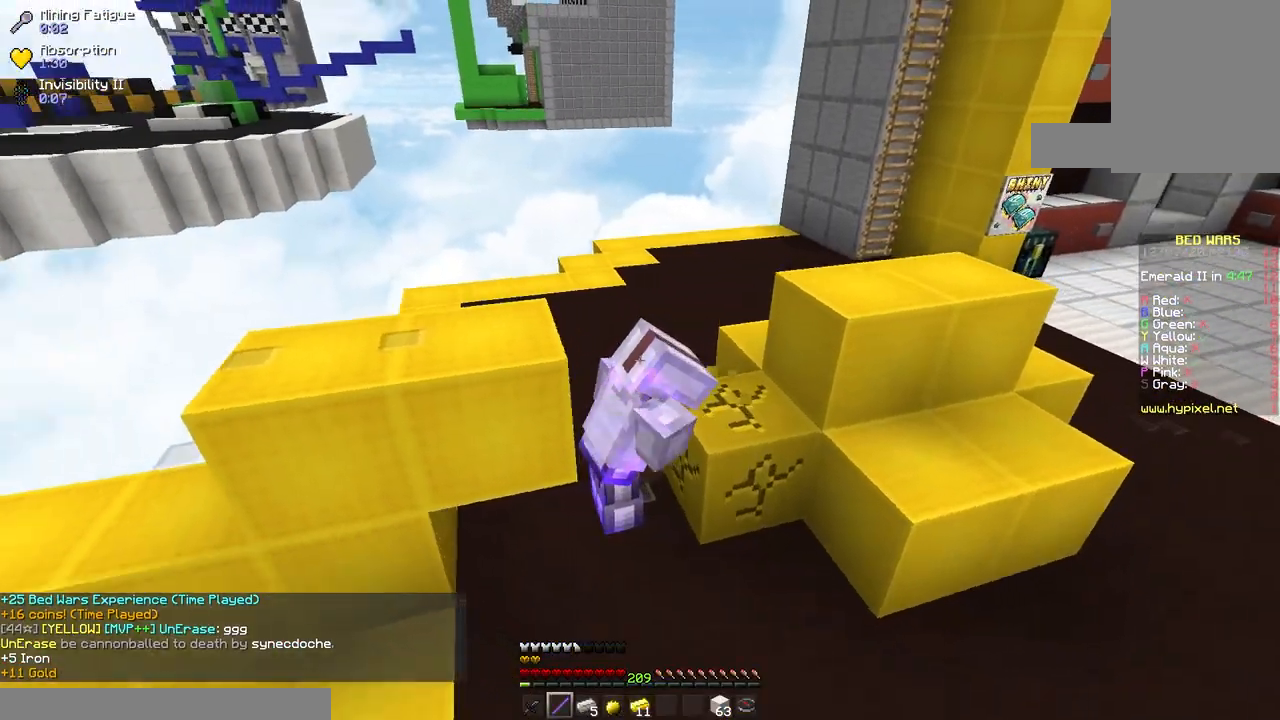
{"keys": [], "mouse": ["left"], "events": []}
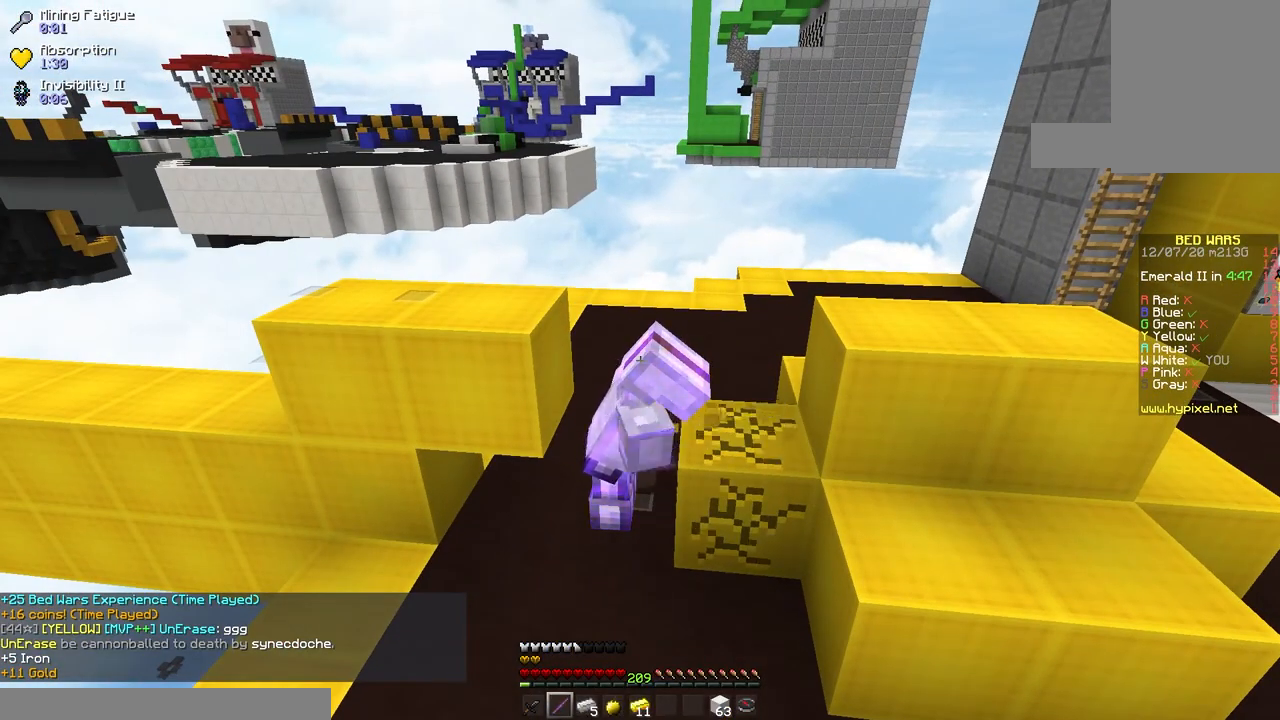
{"keys": [], "mouse": ["left"], "events": []}
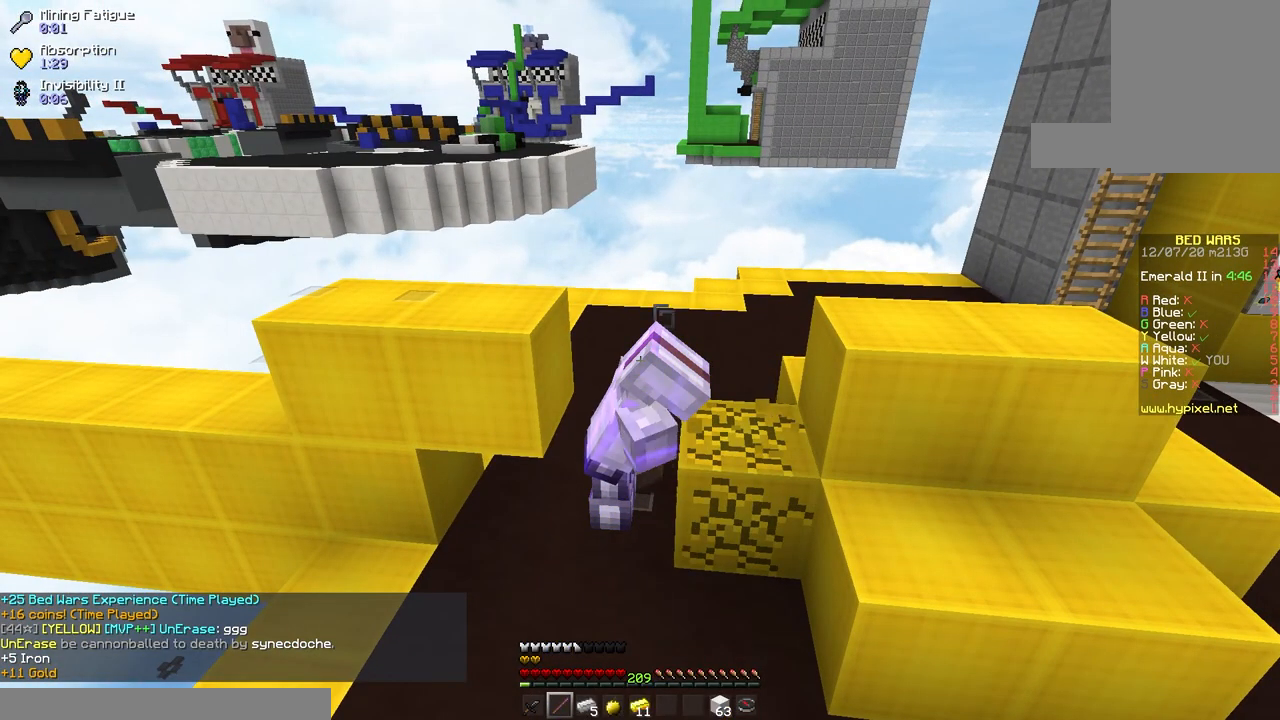
{"keys": [], "mouse": ["left"], "events": []}
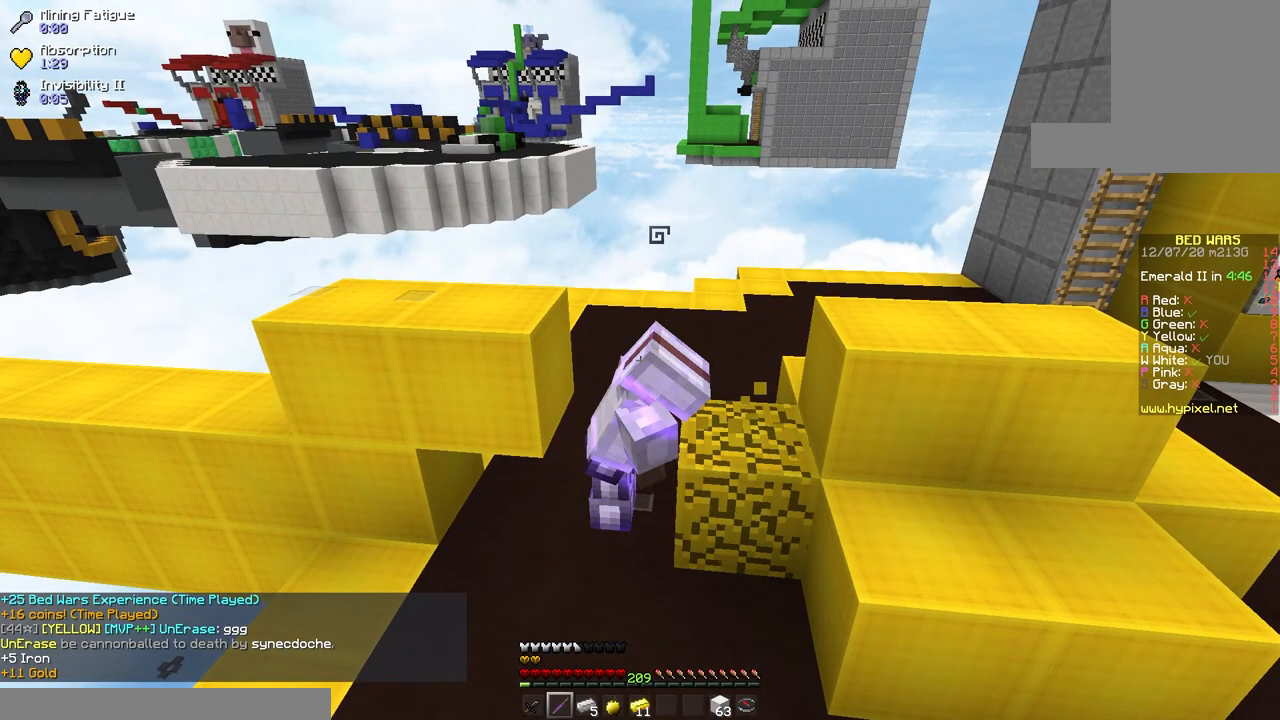
{"keys": [], "mouse": ["left"], "events": []}
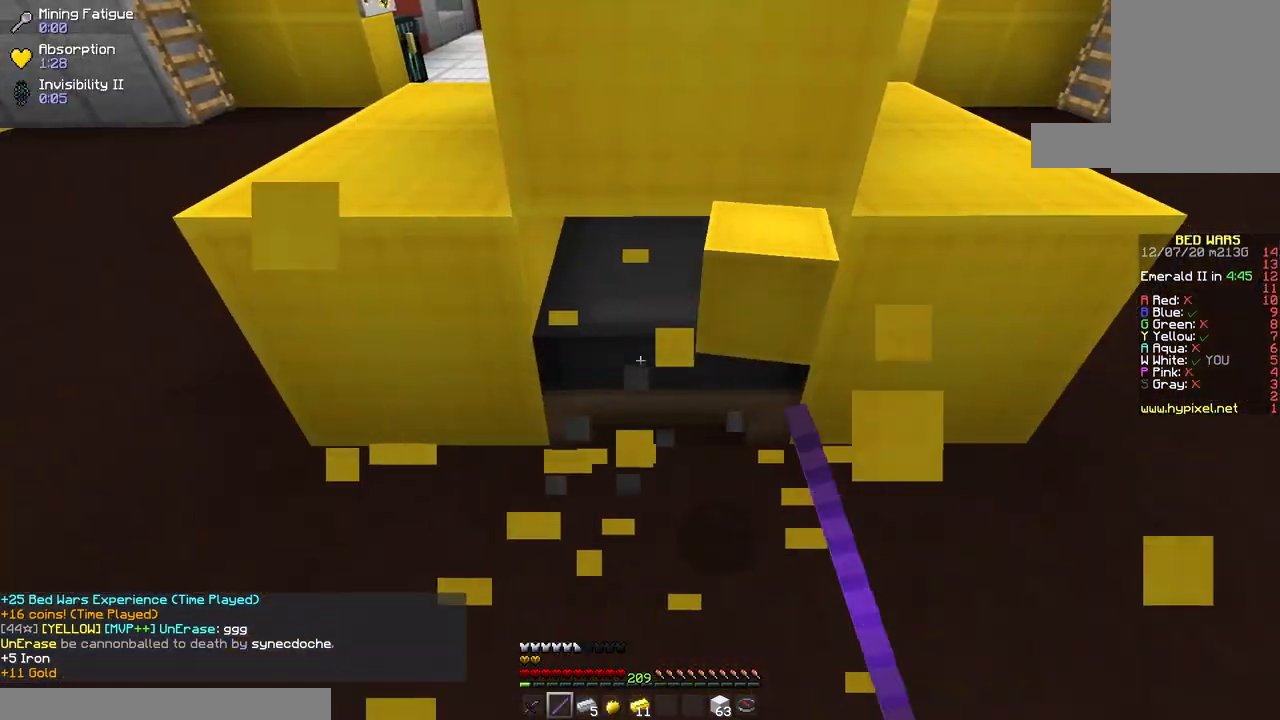
{"keys": [], "mouse": ["left"], "events": []}
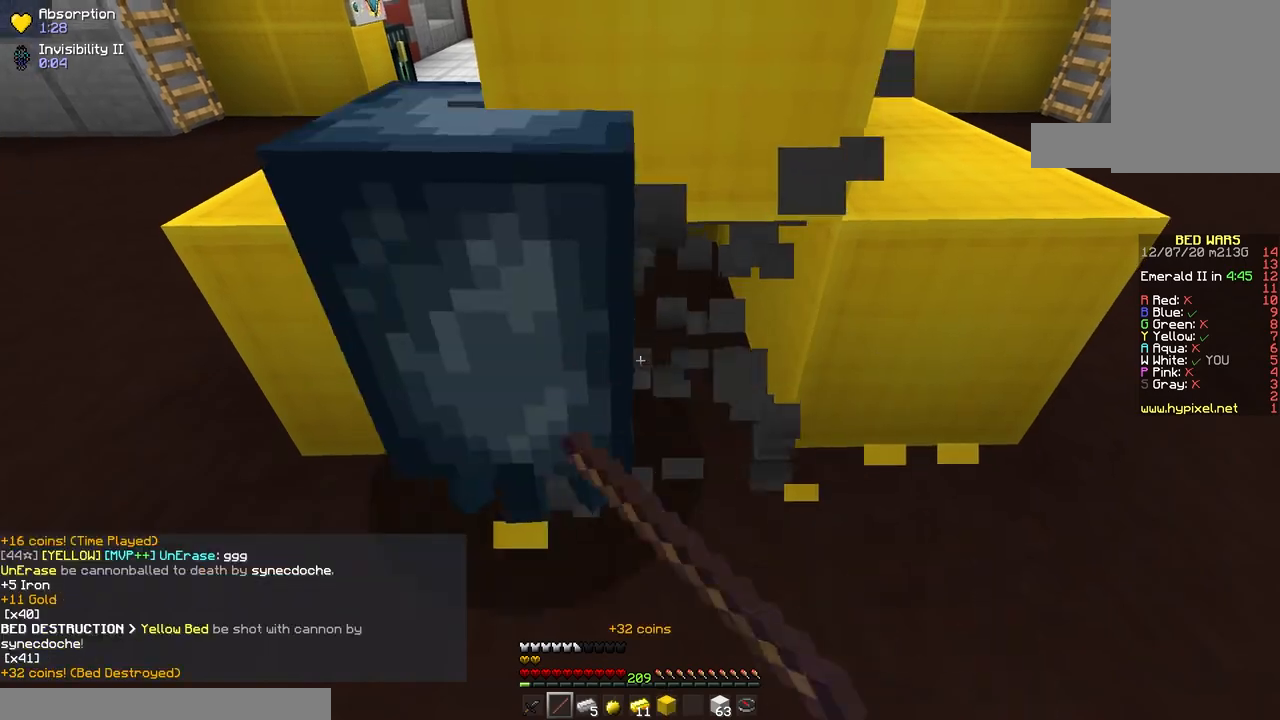
{"keys": ["space", "w"], "mouse": [], "events": [[133, "w", "down"], [317, "space", "down"], [350, "mouse_left", "up"]]}
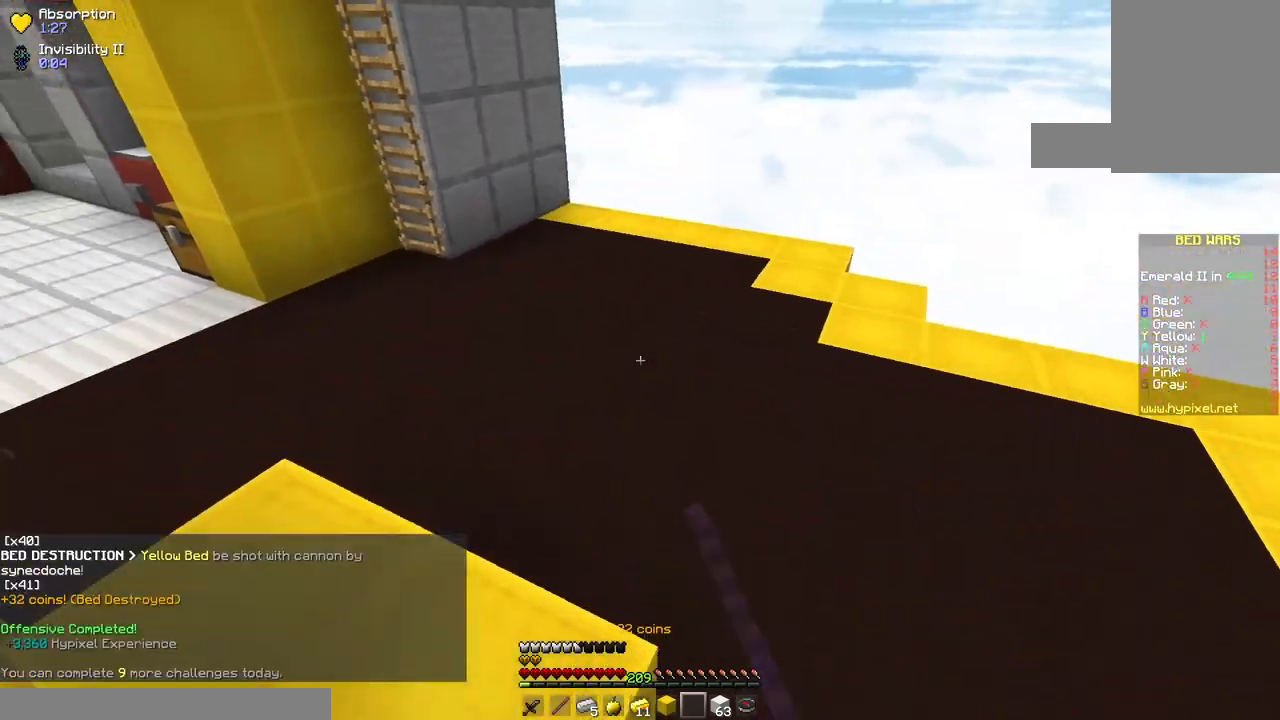
{"keys": ["space", "w"], "mouse": [], "events": []}
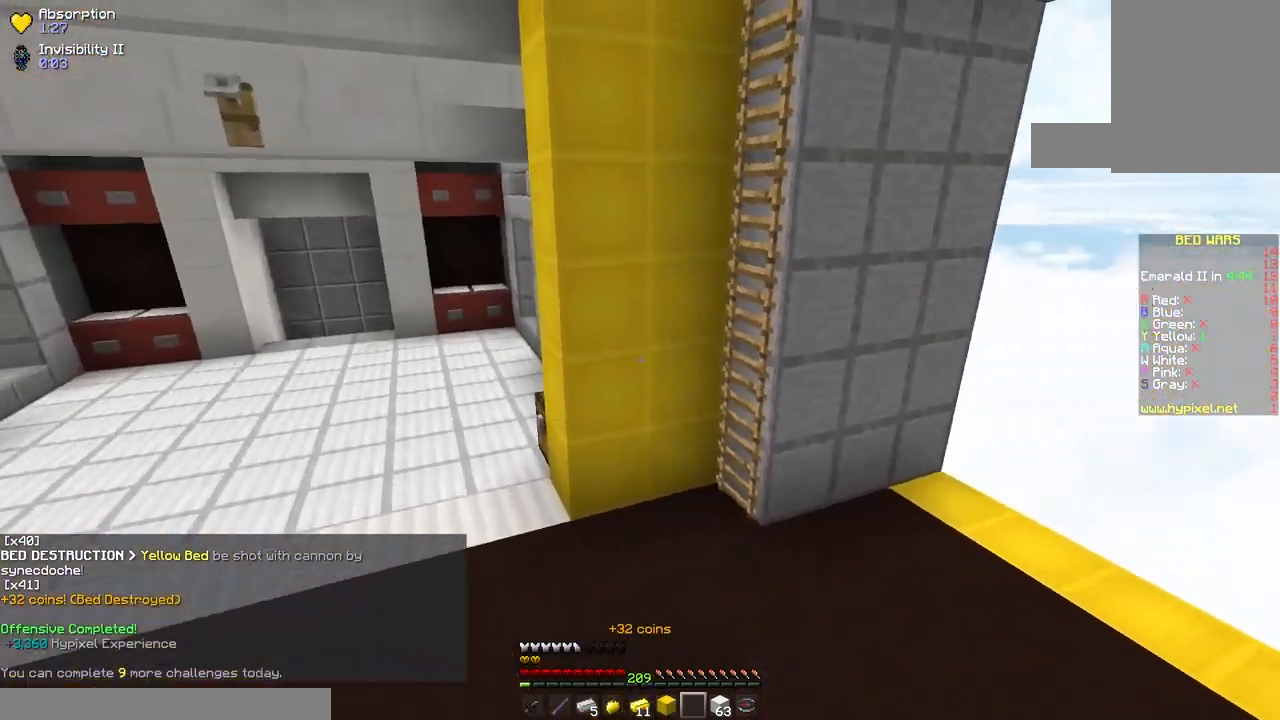
{"keys": ["w"], "mouse": [], "events": [[333, "space", "up"]]}
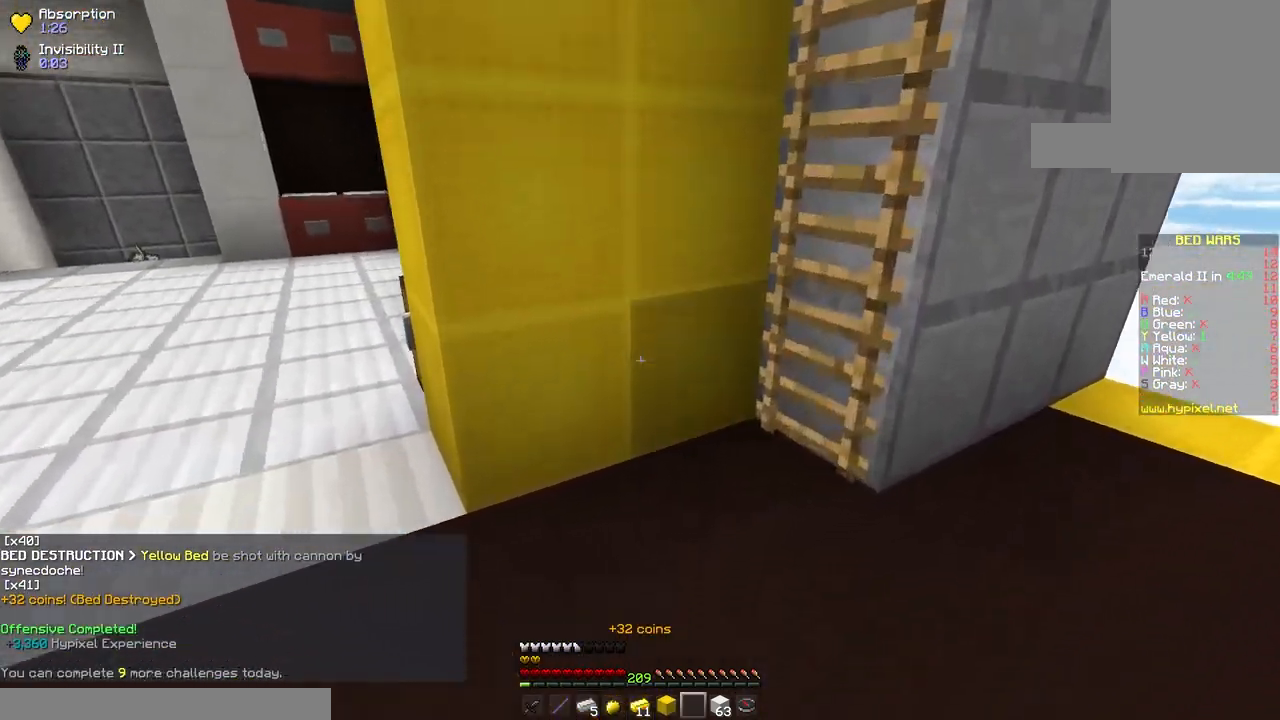
{"keys": ["d"], "mouse": [], "events": [[283, "d", "down"], [400, "w", "up"]]}